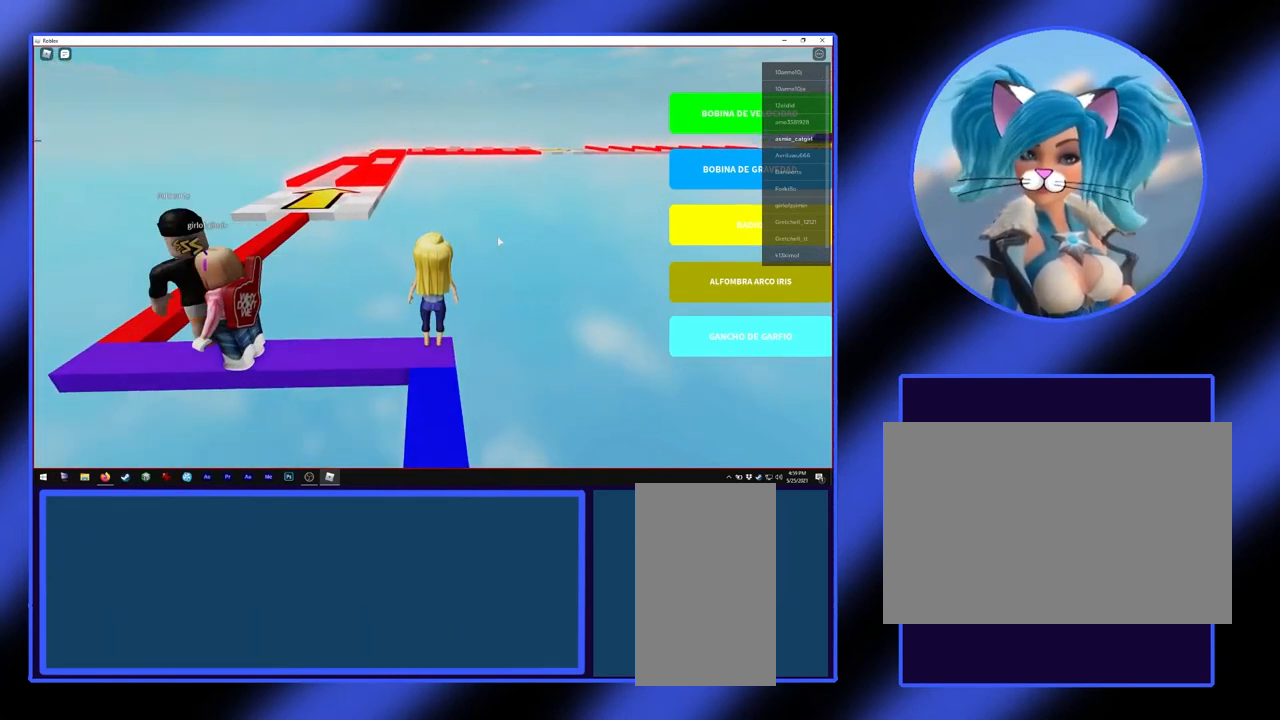
Gameplay with keyboard and mouse; each line is a JSON object with the keys and mouse buttons held at the frame after it. "events" lists presses ("down") and releases ("up") of "a", "alt", "ctrl", "d", "escape", "return", "s", "shift", "space", "tab", "w", "mouse_left", "mouse_wheel", "mouse_right", "mouse_mb4" and "mouse_mb5" between this image and that frame as [ms after this image, input, new state], when the widget could be followed in between. "mouse_left", "mouse_wheel", "mouse_right", "mouse_mb4", "mouse_mb5" = the "left", "wheel", "right", "mb4", "mb5" buttons of the "mouse" list. No other keys are recorded. "wheel" means that the mouse wheel is clicked or scrolled. Not read: mouse_move.
{"keys": [], "mouse": [], "events": [[100, "a", "down"], [200, "a", "up"]]}
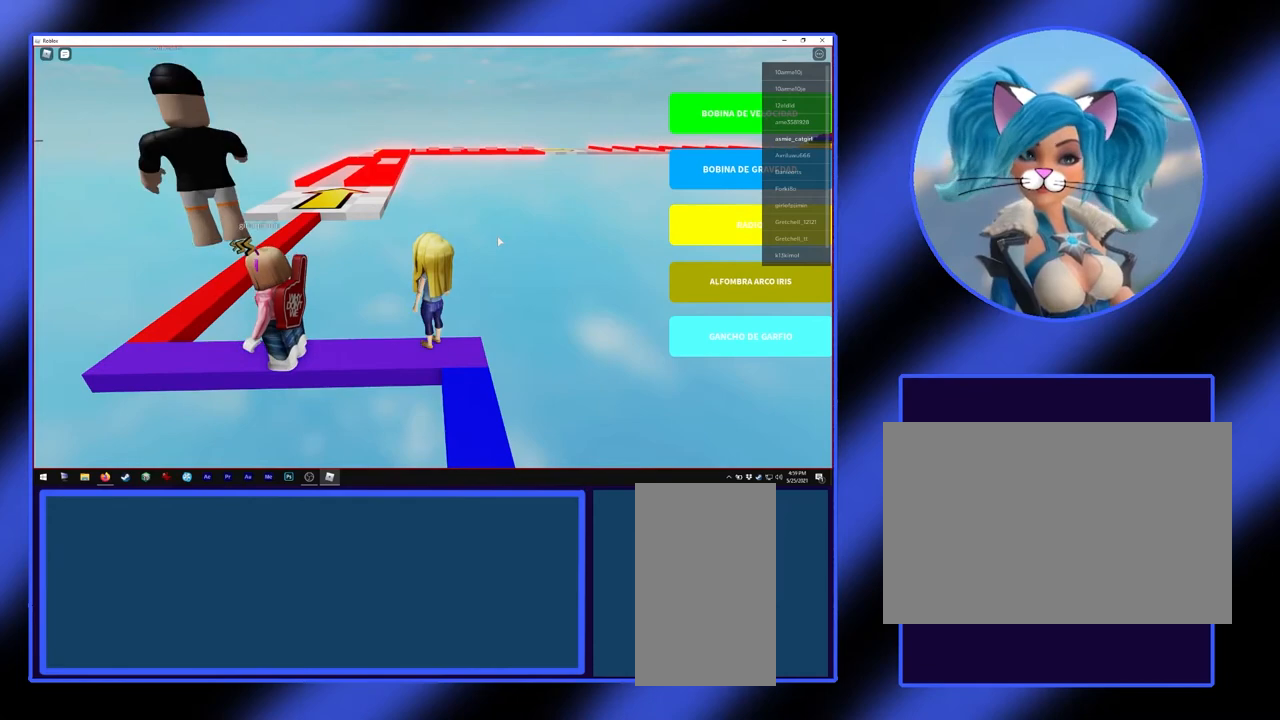
{"keys": ["a"], "mouse": [], "events": [[100, "a", "down"], [200, "a", "up"], [433, "a", "down"]]}
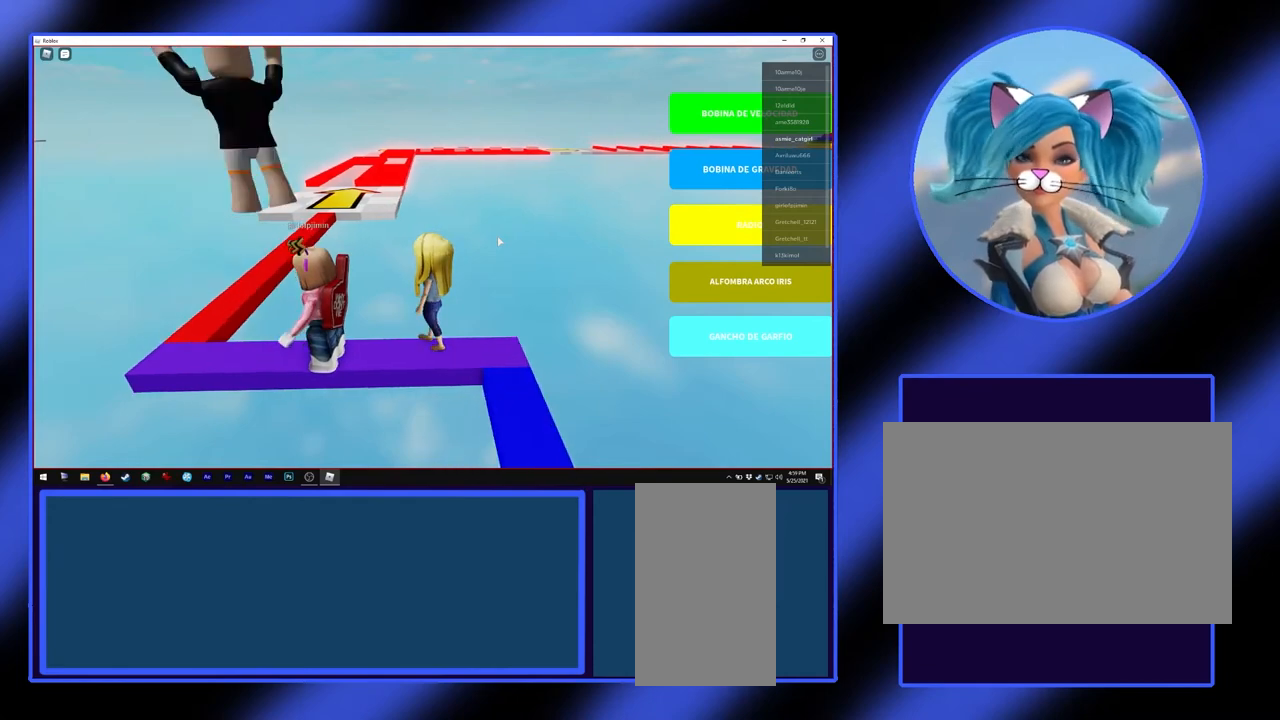
{"keys": ["a"], "mouse": [], "events": [[100, "space", "down"], [300, "space", "up"]]}
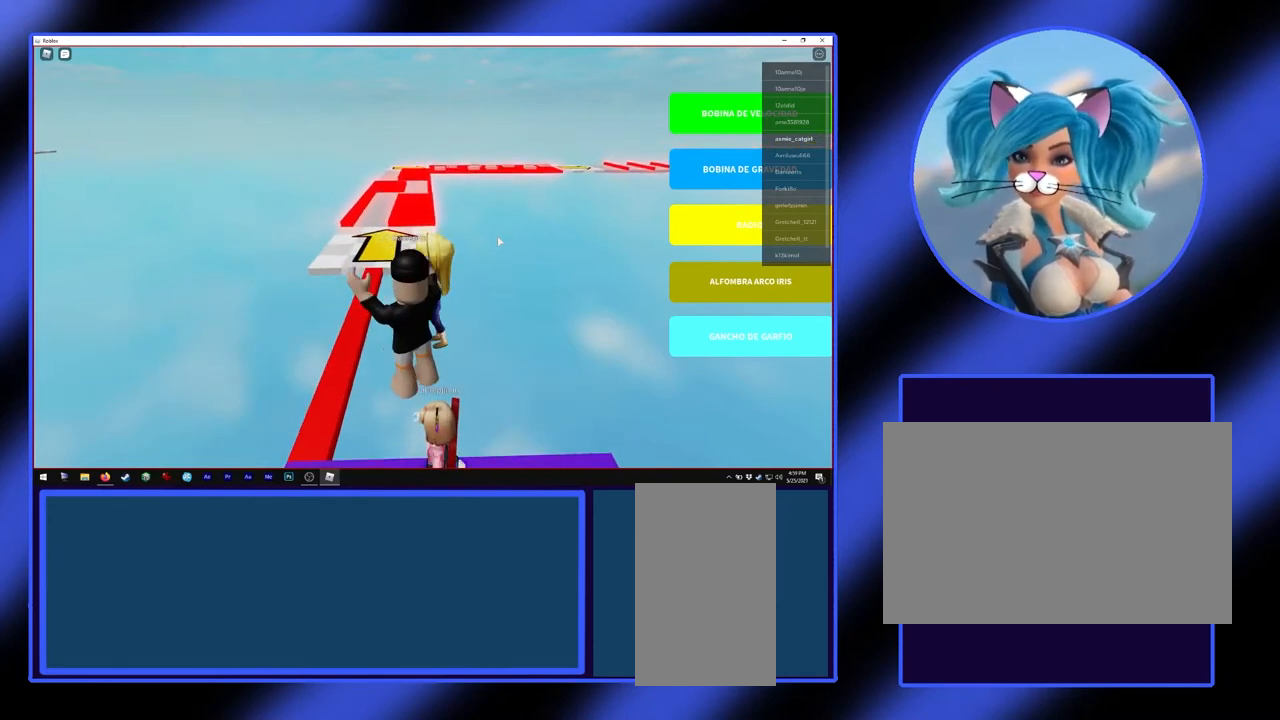
{"keys": [], "mouse": [], "events": [[367, "a", "up"]]}
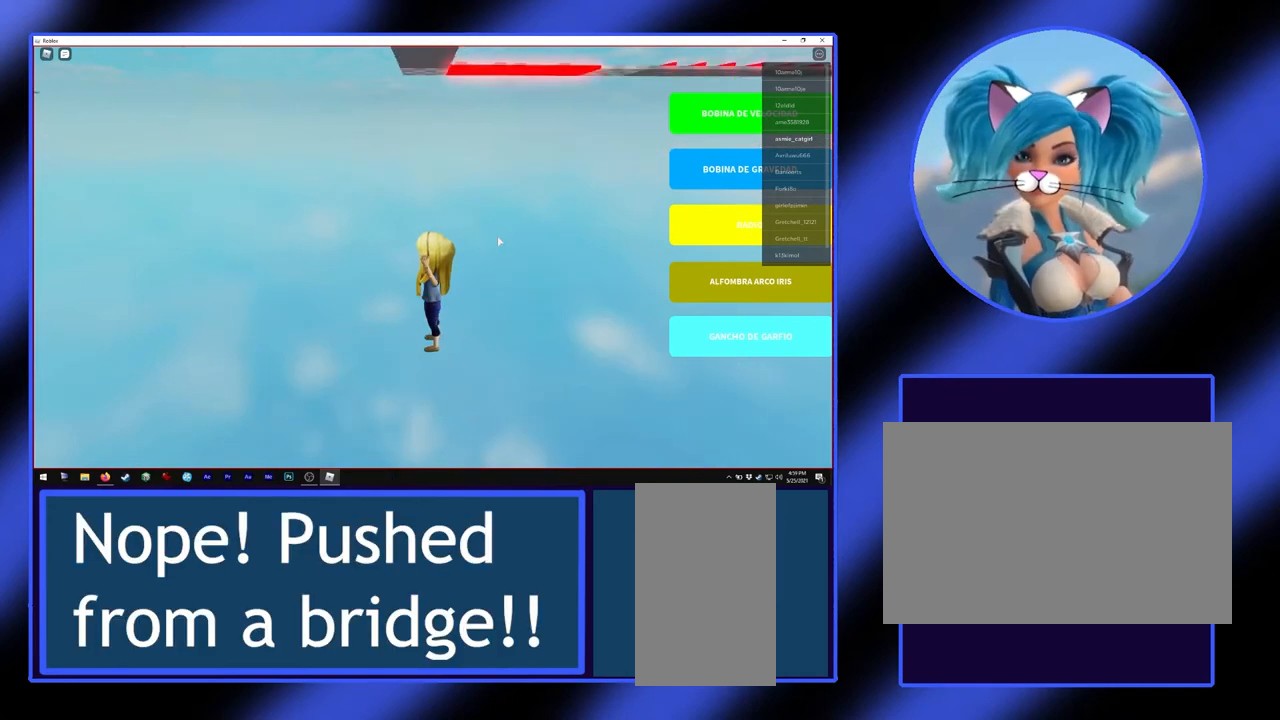
{"keys": [], "mouse": [], "events": []}
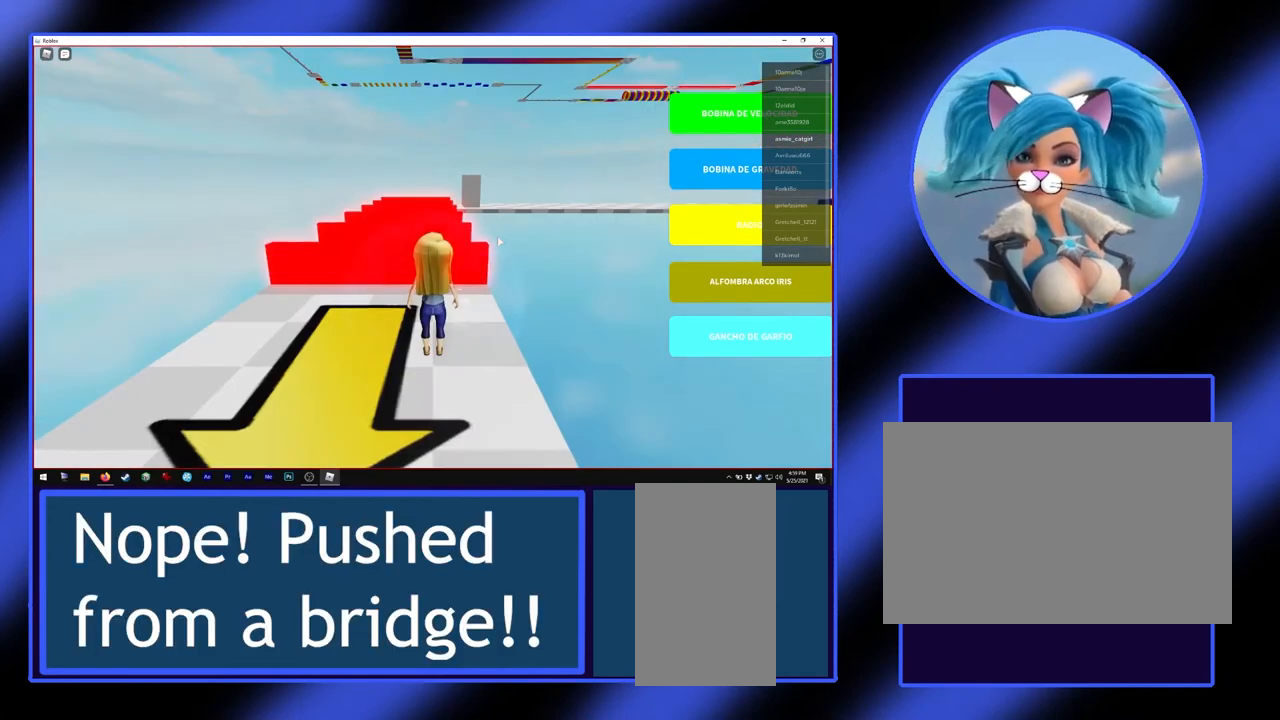
{"keys": ["w"], "mouse": [], "events": [[300, "w", "down"]]}
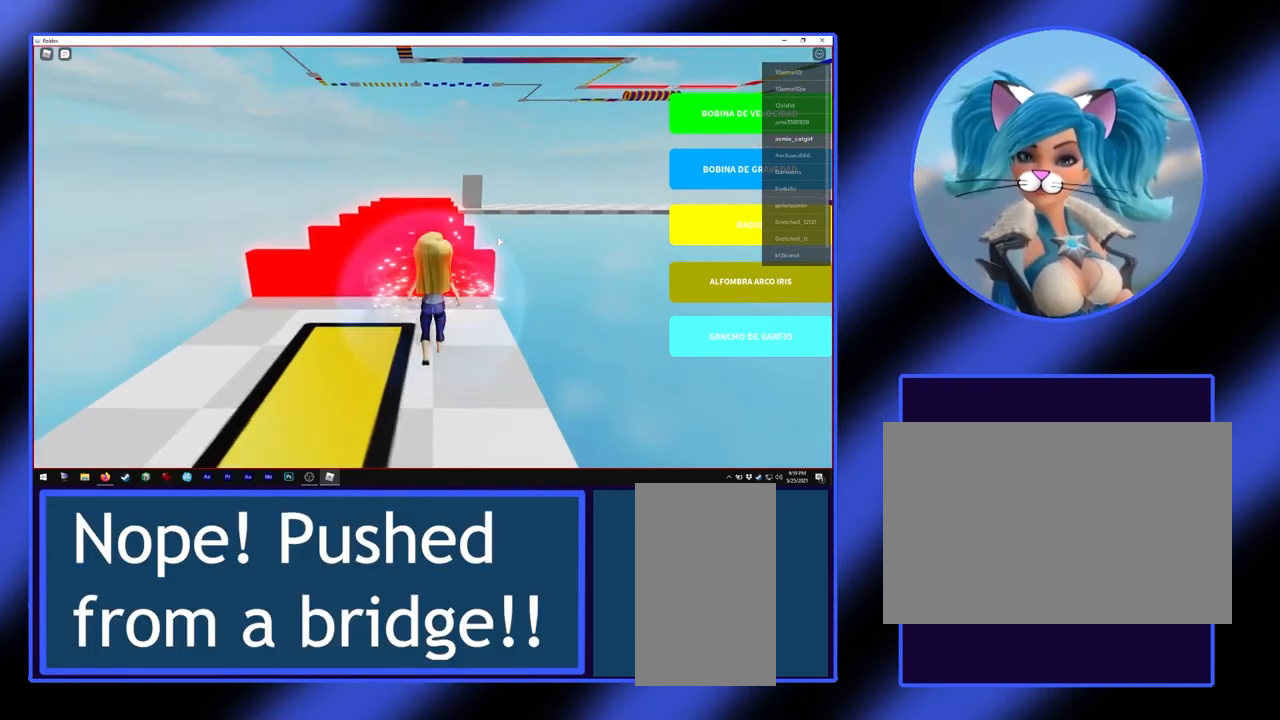
{"keys": ["w"], "mouse": [], "events": [[167, "space", "down"], [433, "space", "up"]]}
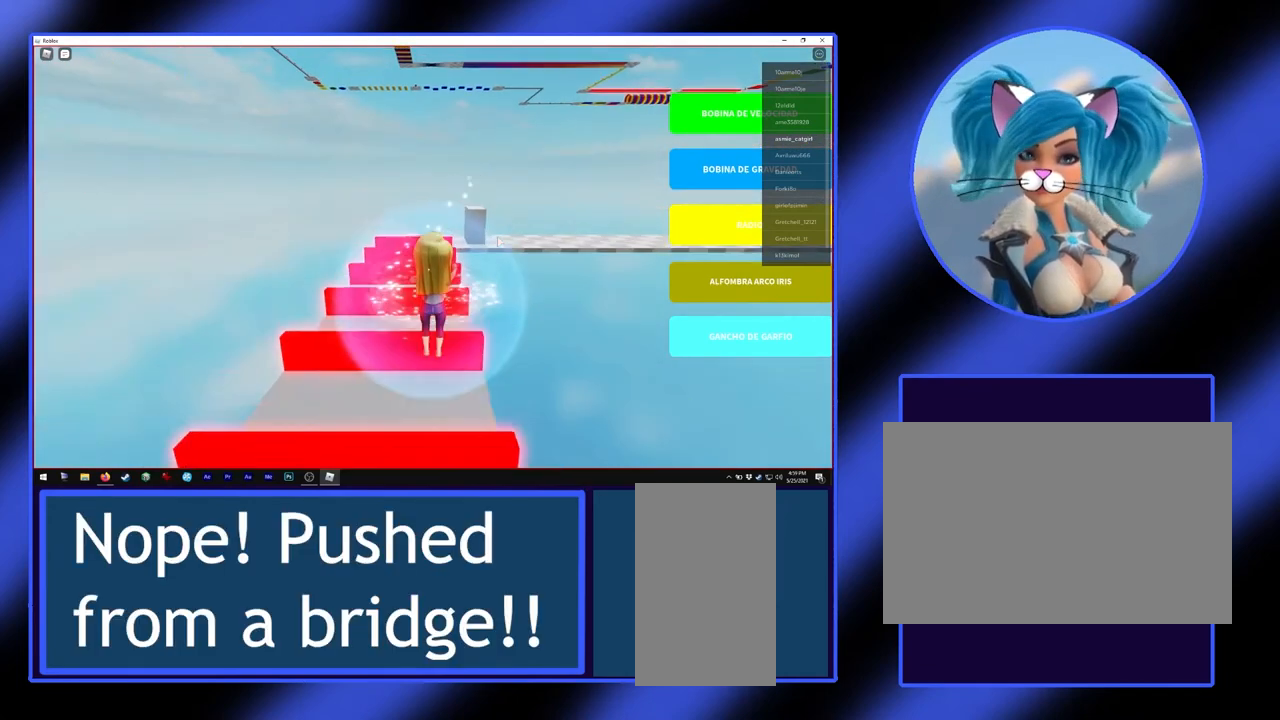
{"keys": ["space", "w"], "mouse": [], "events": [[100, "w", "up"], [300, "w", "down"], [400, "space", "down"]]}
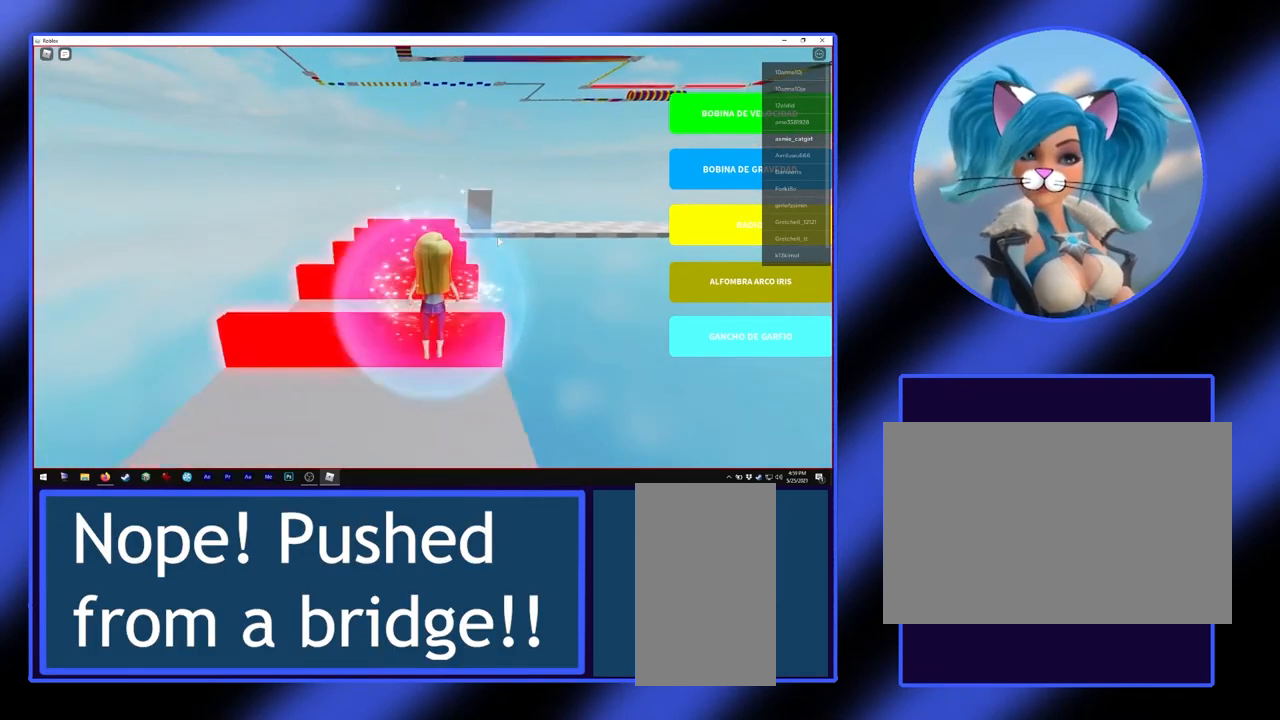
{"keys": ["w"], "mouse": [], "events": [[100, "space", "up"]]}
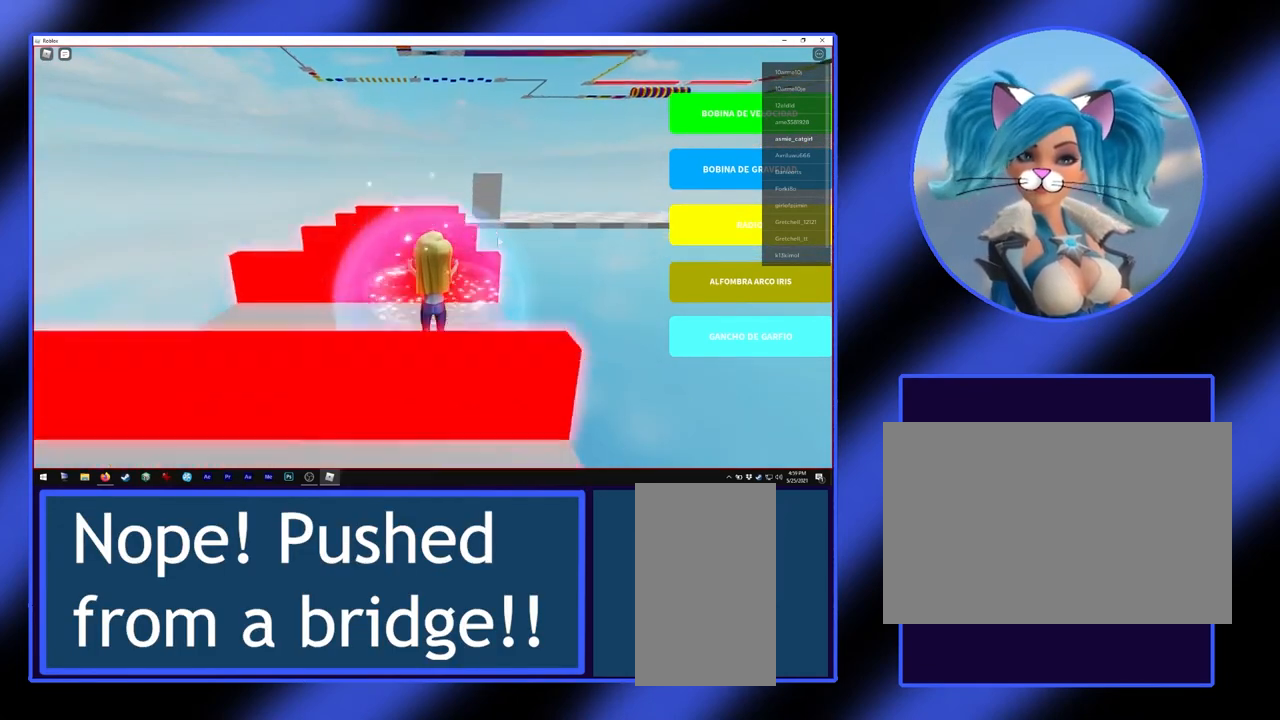
{"keys": ["w"], "mouse": [], "events": [[33, "space", "down"], [167, "space", "up"]]}
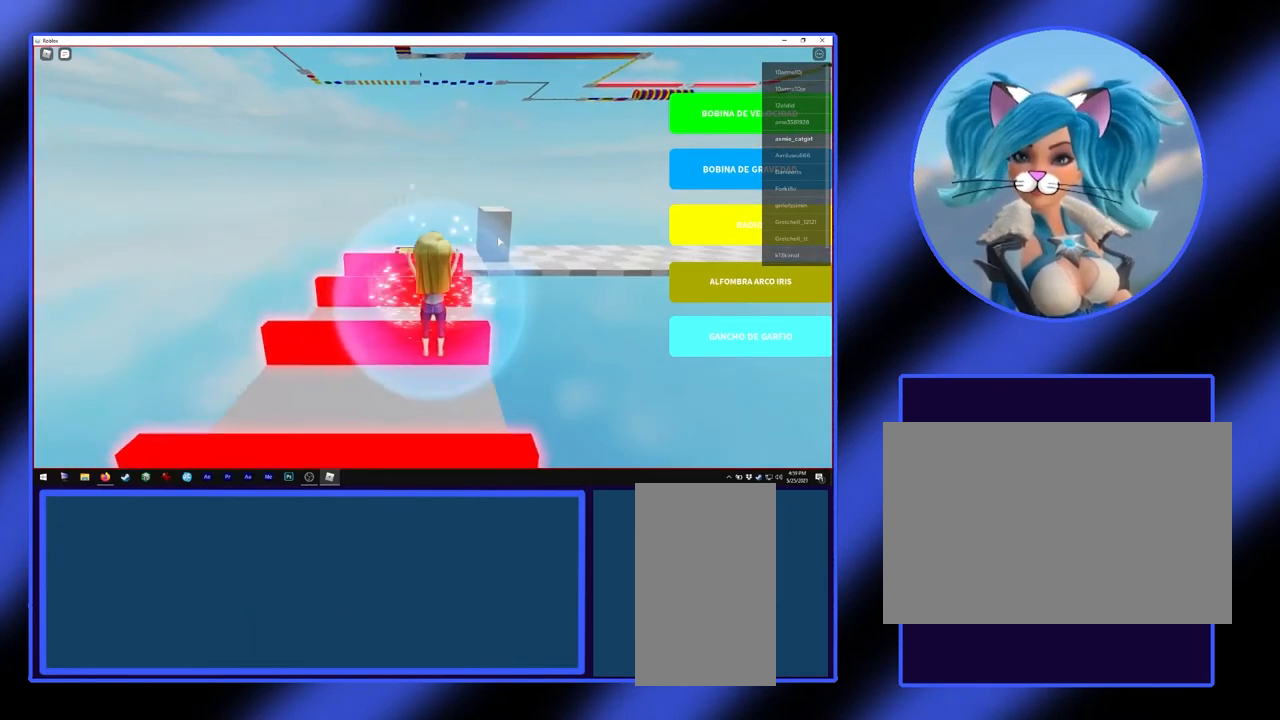
{"keys": [], "mouse": [], "events": [[200, "w", "up"]]}
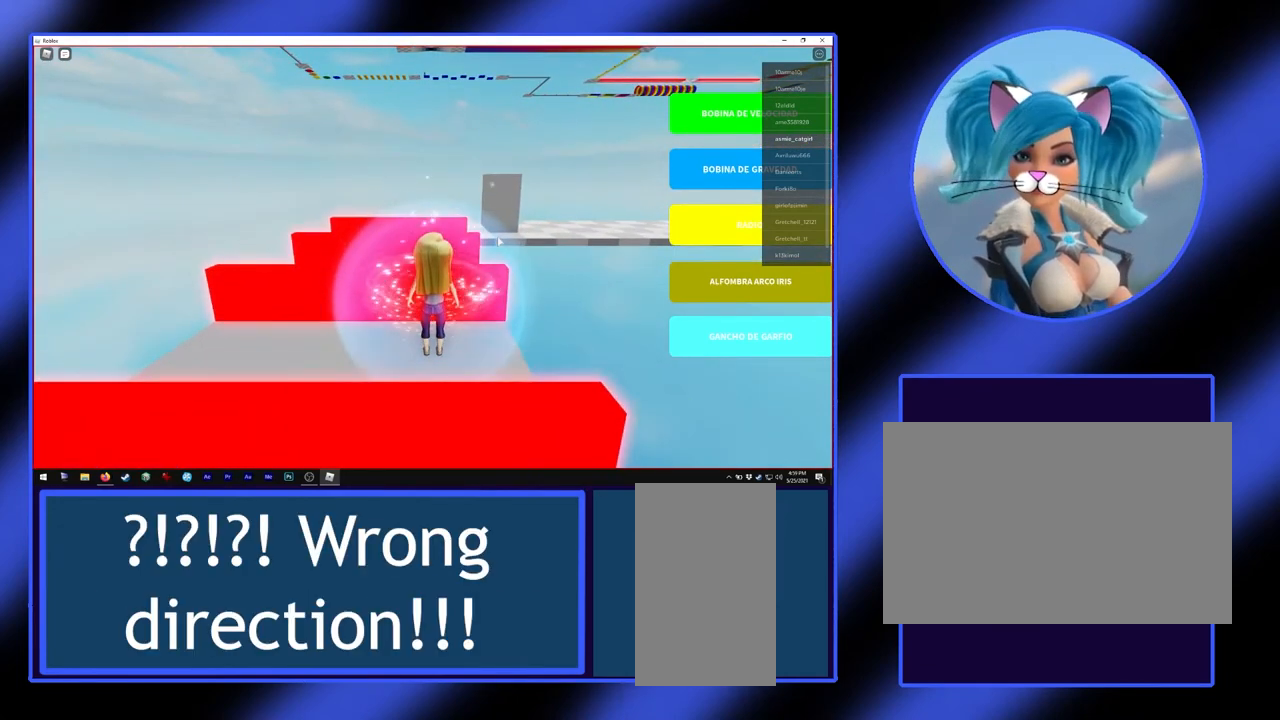
{"keys": [], "mouse": ["right"], "events": [[233, "mouse_right", "down"]]}
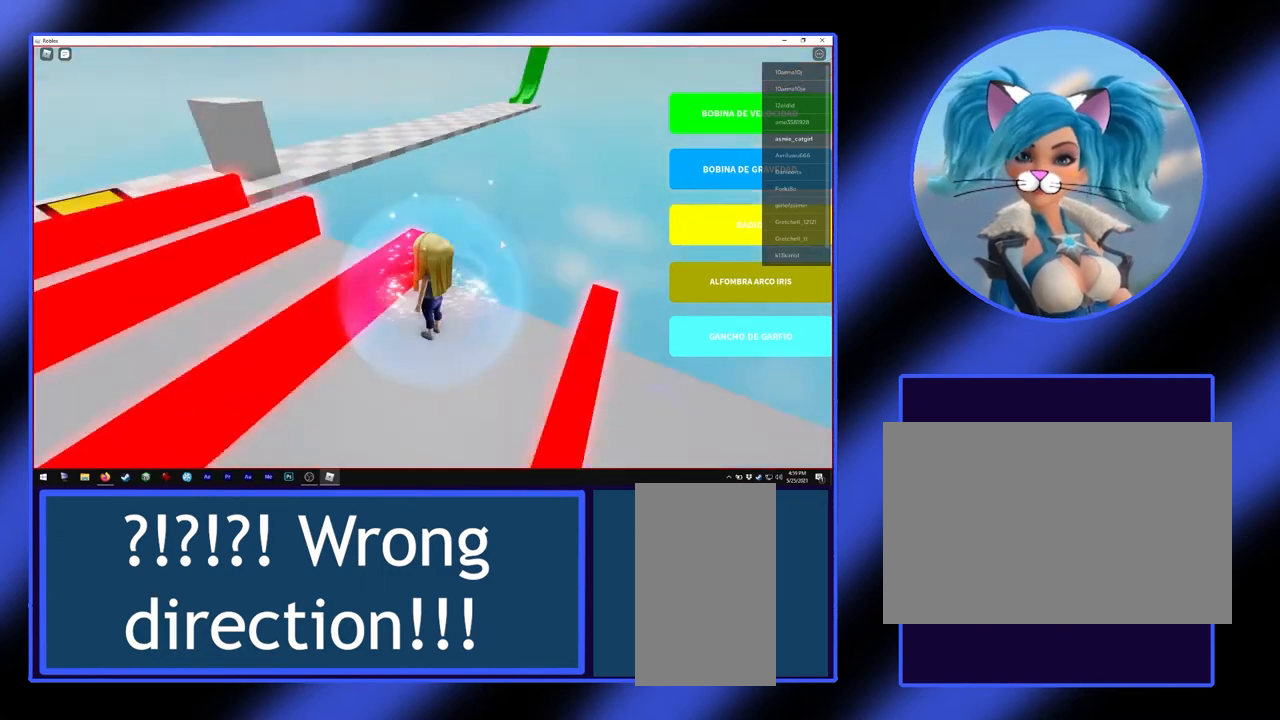
{"keys": [], "mouse": ["right"], "events": []}
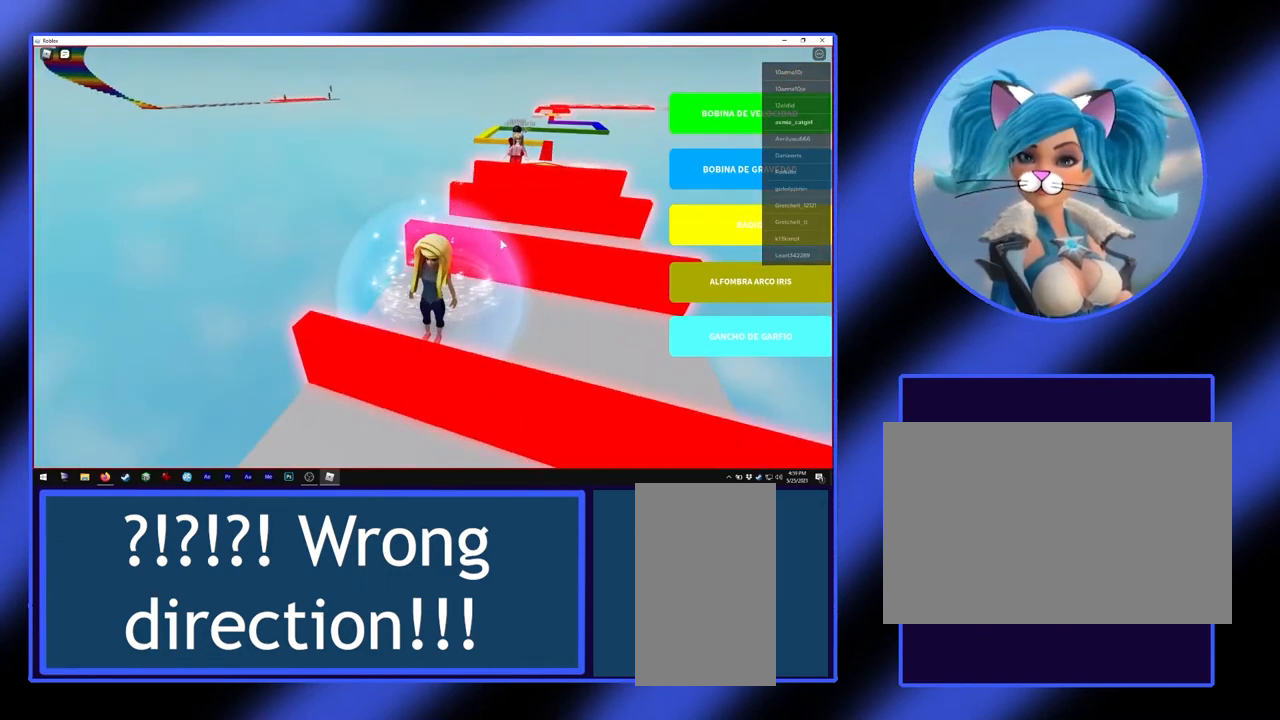
{"keys": ["space", "w"], "mouse": [], "events": [[333, "w", "down"], [367, "mouse_right", "up"], [467, "space", "down"]]}
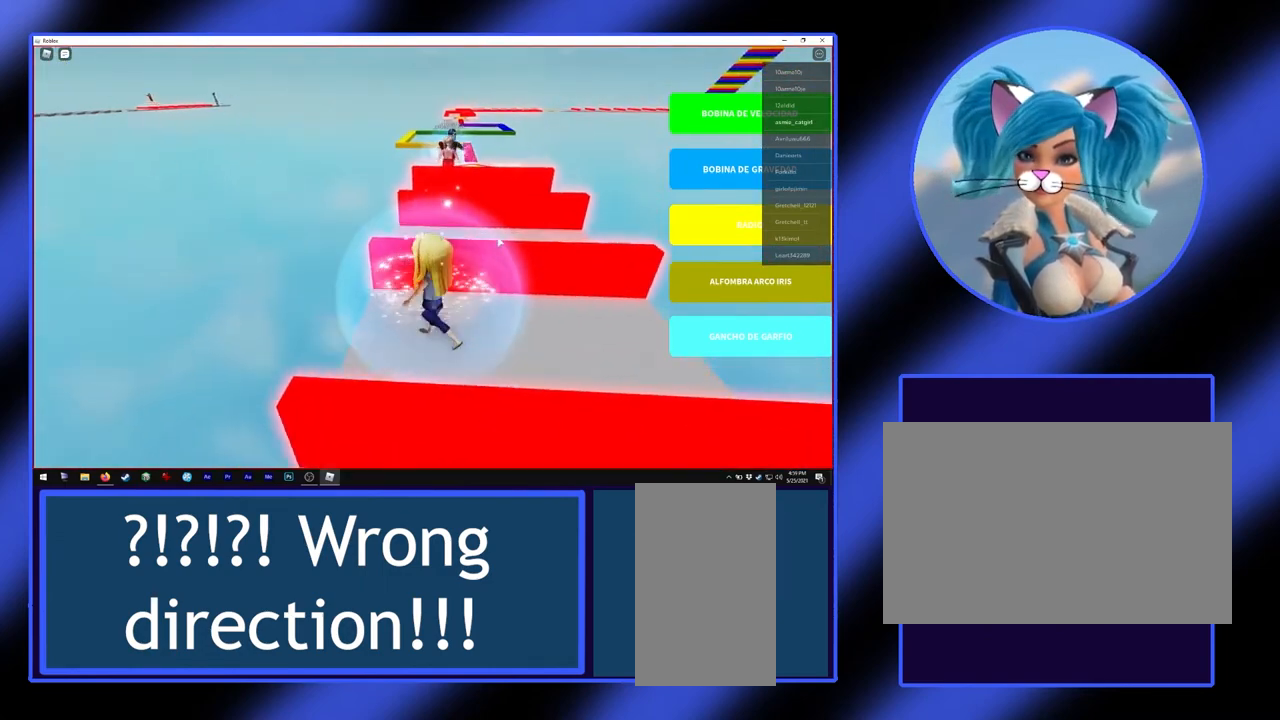
{"keys": ["d", "w"], "mouse": [], "events": [[133, "space", "up"], [400, "d", "down"]]}
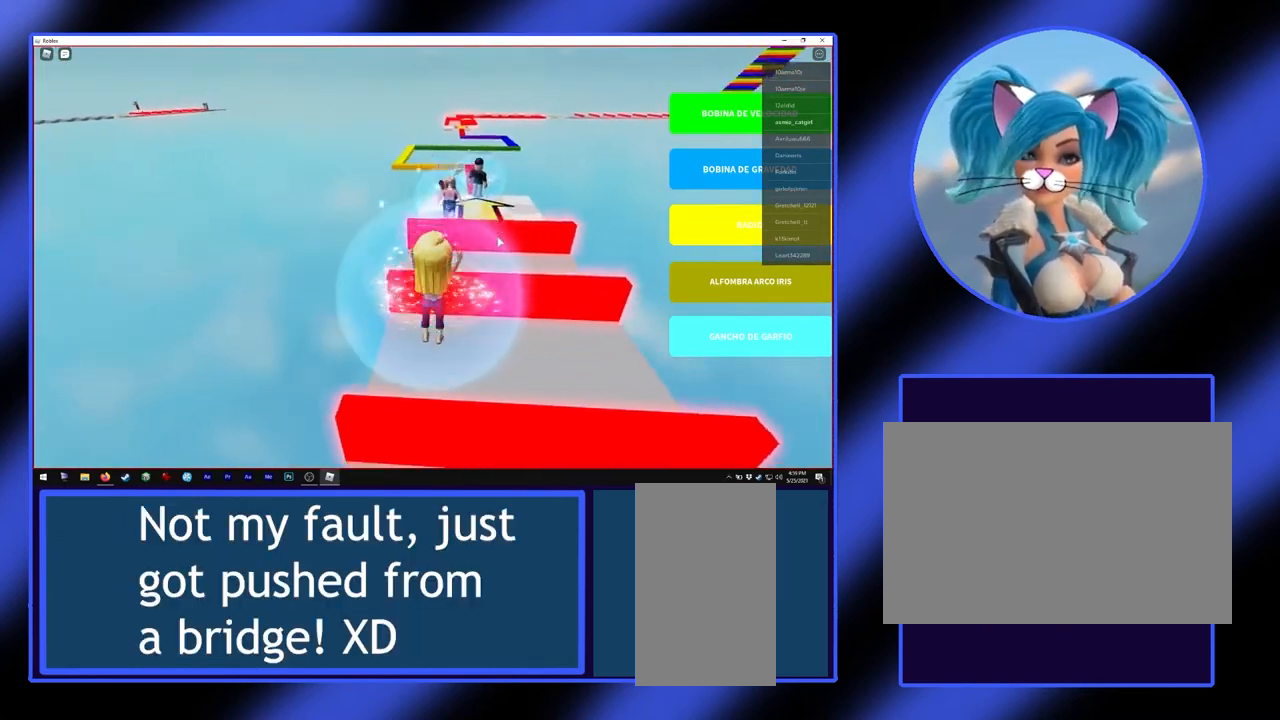
{"keys": ["w"], "mouse": [], "events": [[67, "d", "up"], [167, "space", "down"], [267, "space", "up"]]}
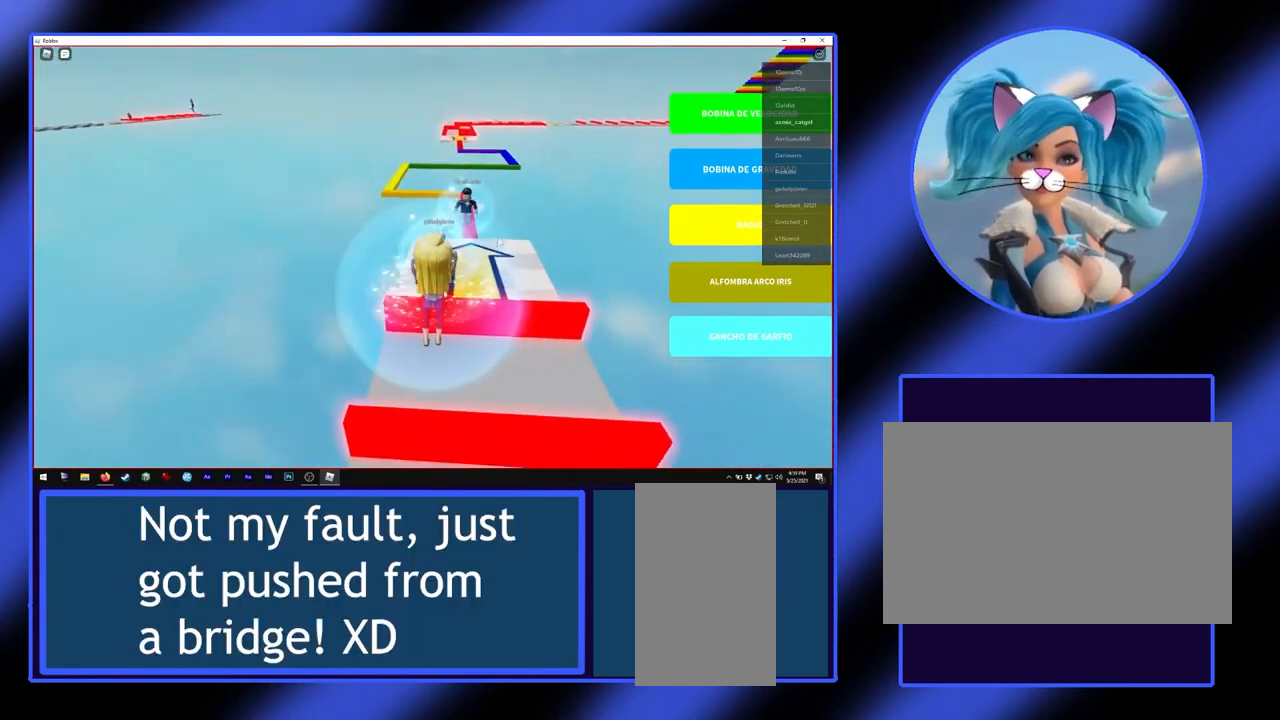
{"keys": ["d", "w"], "mouse": [], "events": [[267, "space", "down"], [433, "space", "up"], [500, "d", "down"]]}
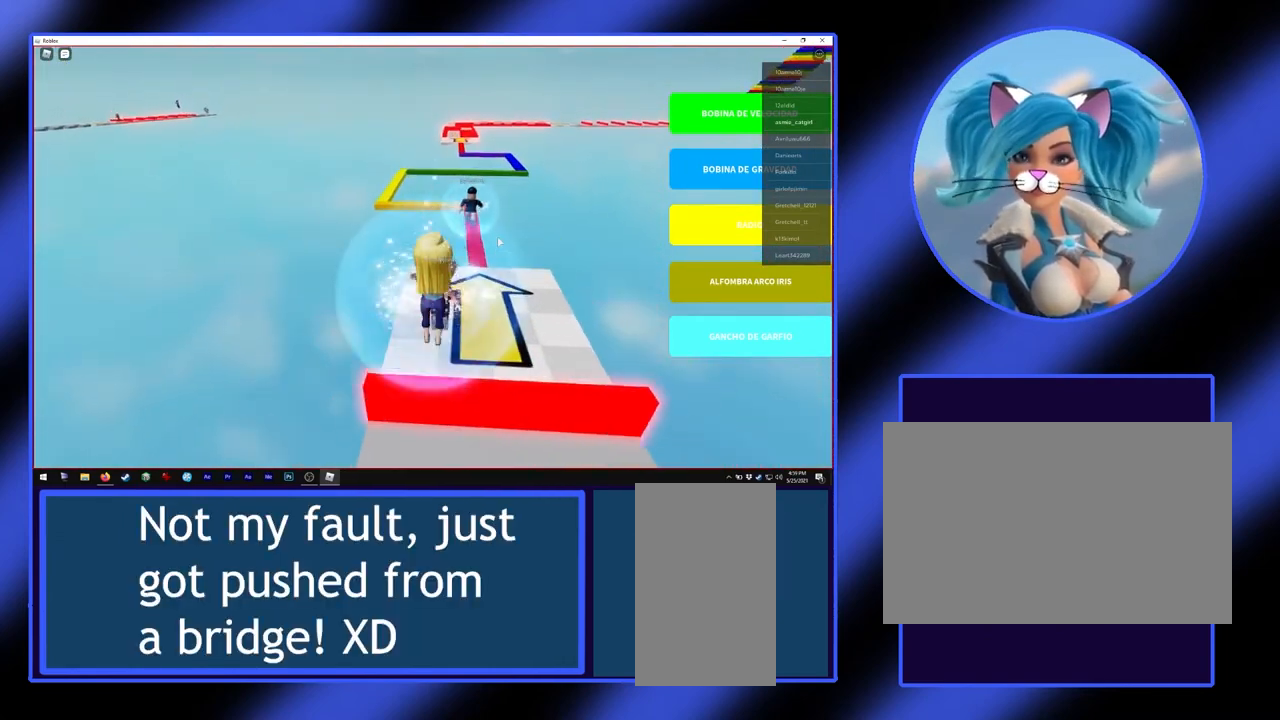
{"keys": ["w"], "mouse": [], "events": [[300, "d", "up"]]}
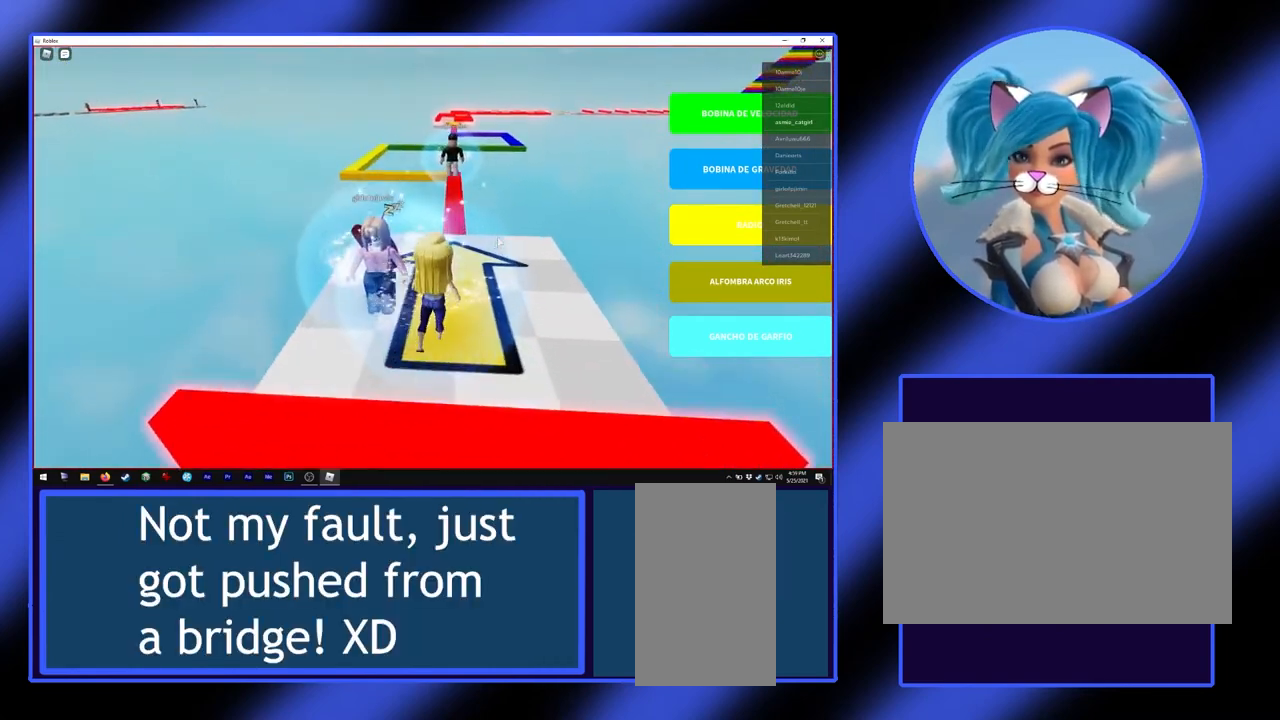
{"keys": ["w"], "mouse": [], "events": [[67, "d", "down"], [200, "d", "up"]]}
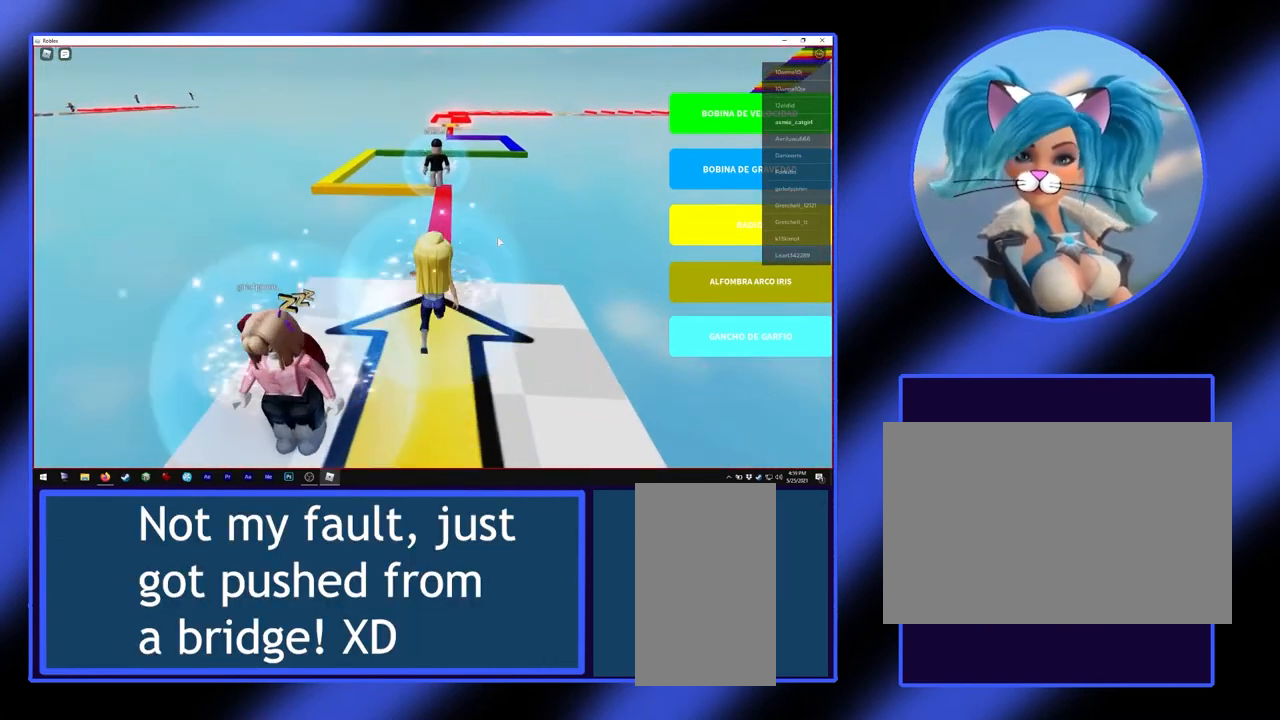
{"keys": ["w"], "mouse": [], "events": [[367, "d", "down"], [433, "d", "up"]]}
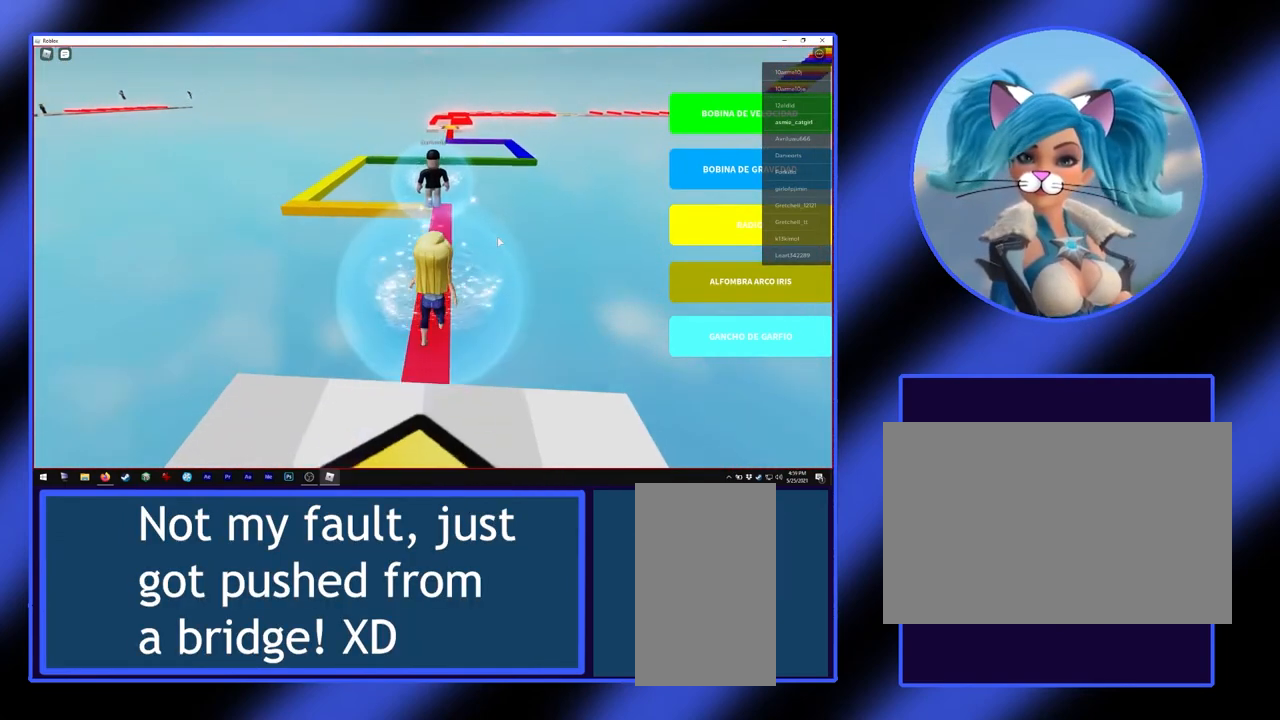
{"keys": ["w"], "mouse": [], "events": [[300, "d", "down"], [367, "d", "up"]]}
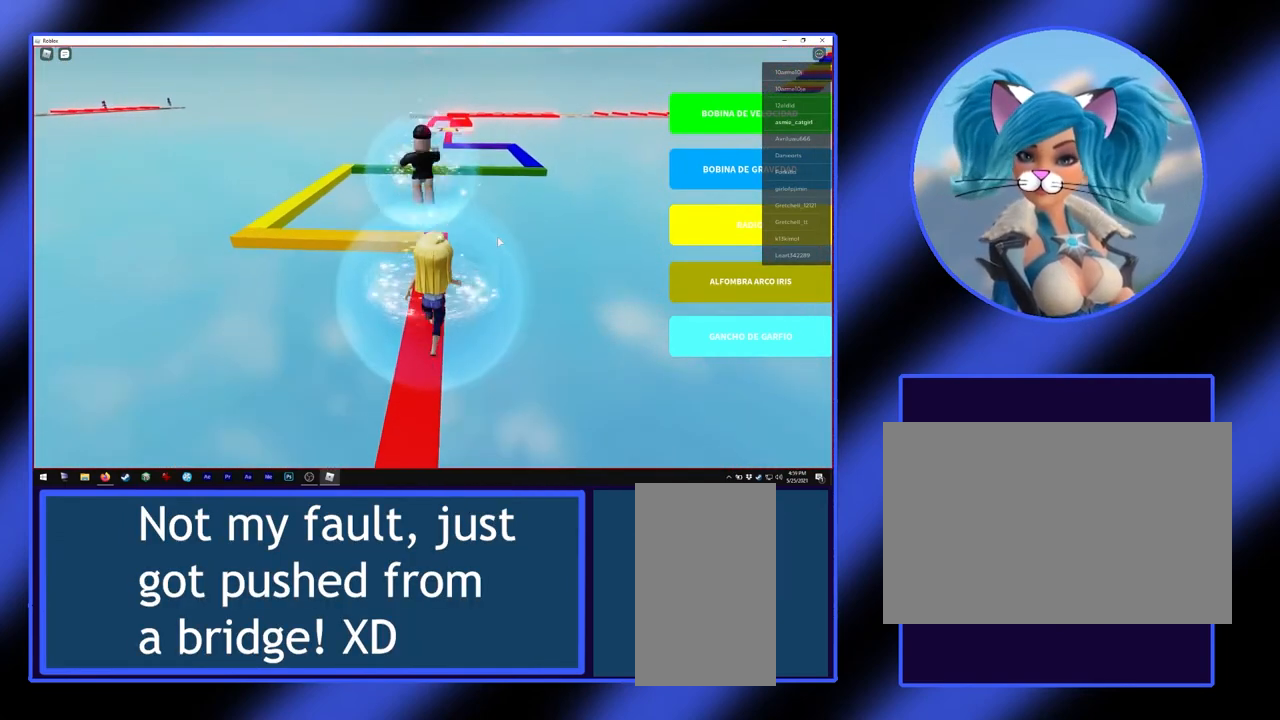
{"keys": [], "mouse": [], "events": [[500, "w", "up"]]}
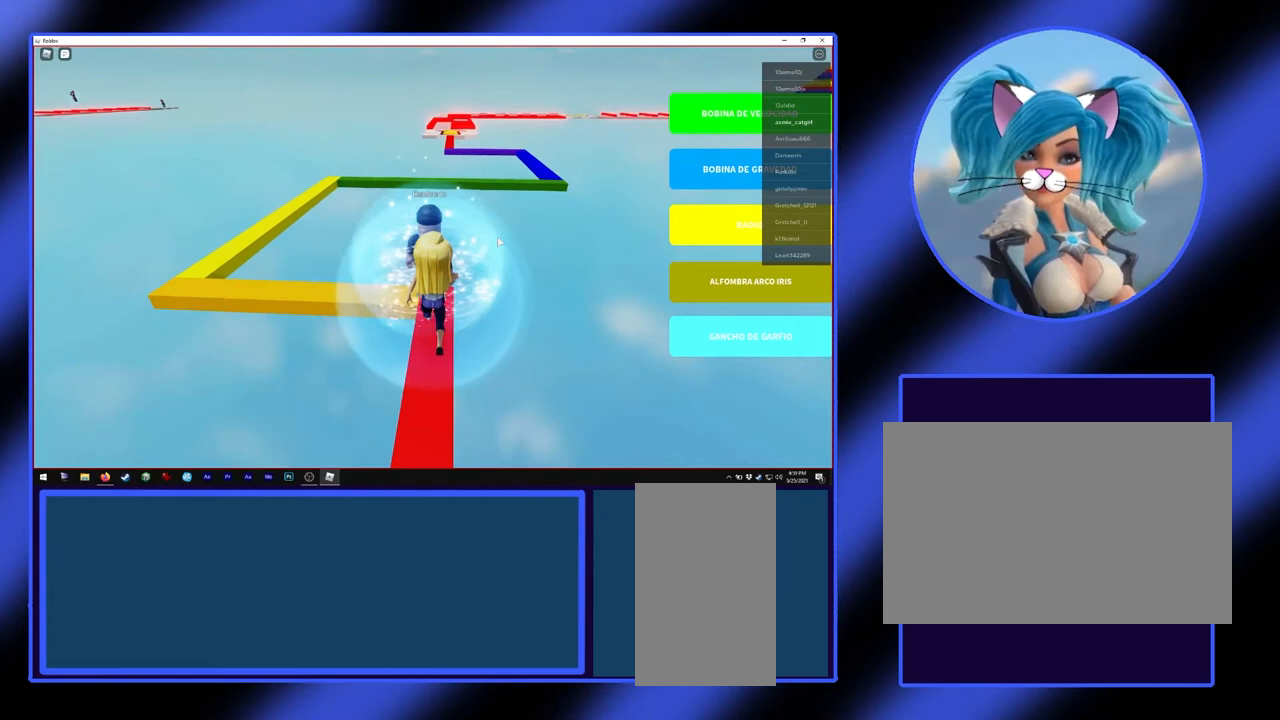
{"keys": [], "mouse": [], "events": [[333, "w", "down"], [433, "w", "up"]]}
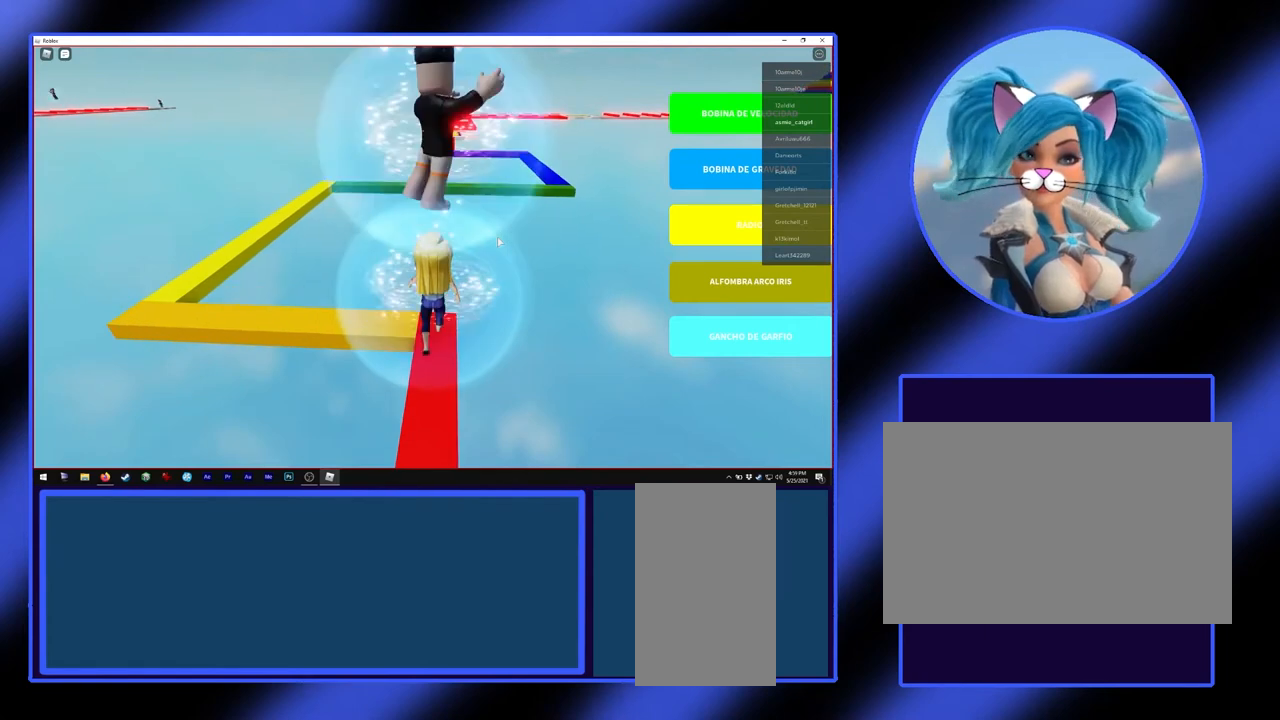
{"keys": [], "mouse": [], "events": [[33, "w", "down"], [100, "w", "up"]]}
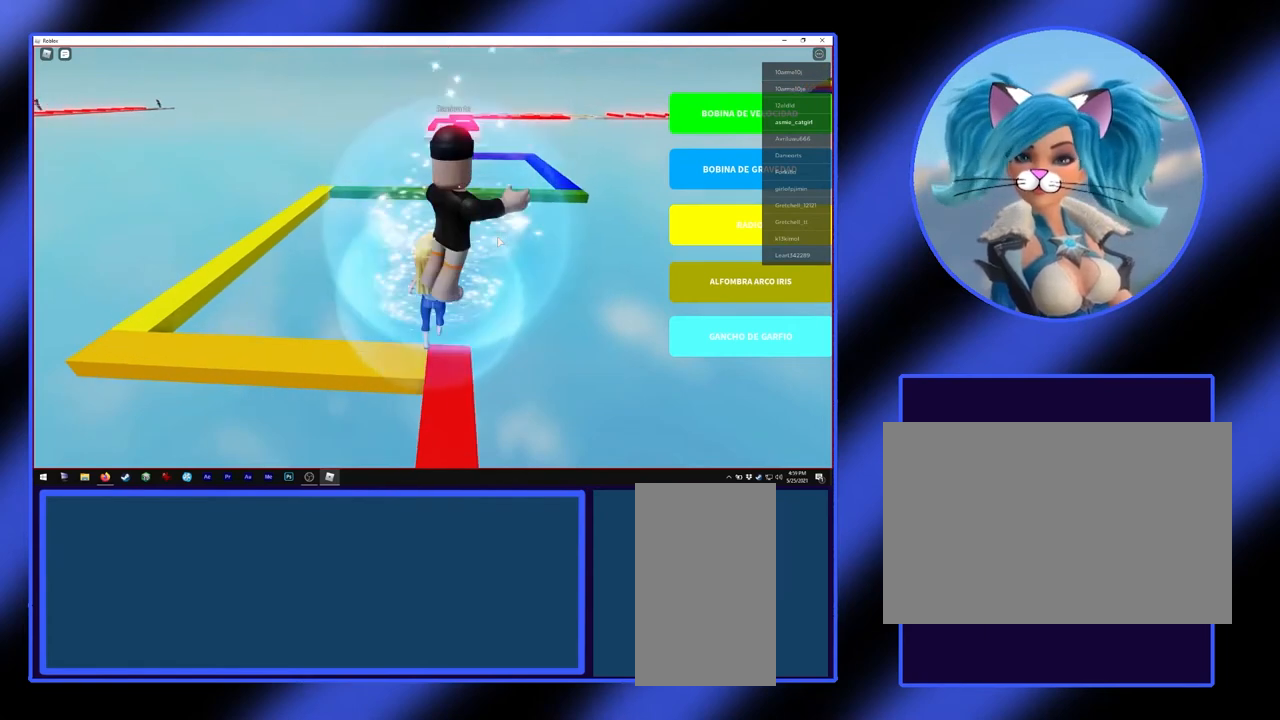
{"keys": ["a"], "mouse": [], "events": [[100, "a", "down"]]}
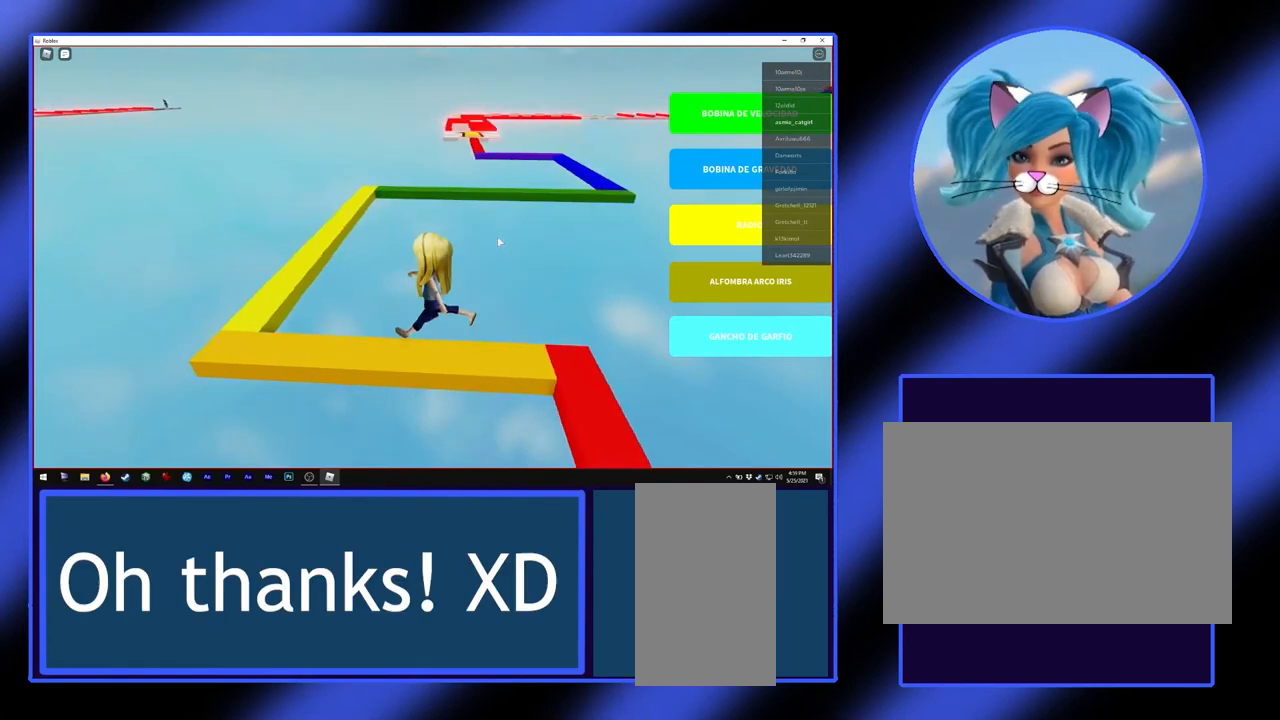
{"keys": ["a"], "mouse": [], "events": [[133, "s", "down"], [200, "s", "up"]]}
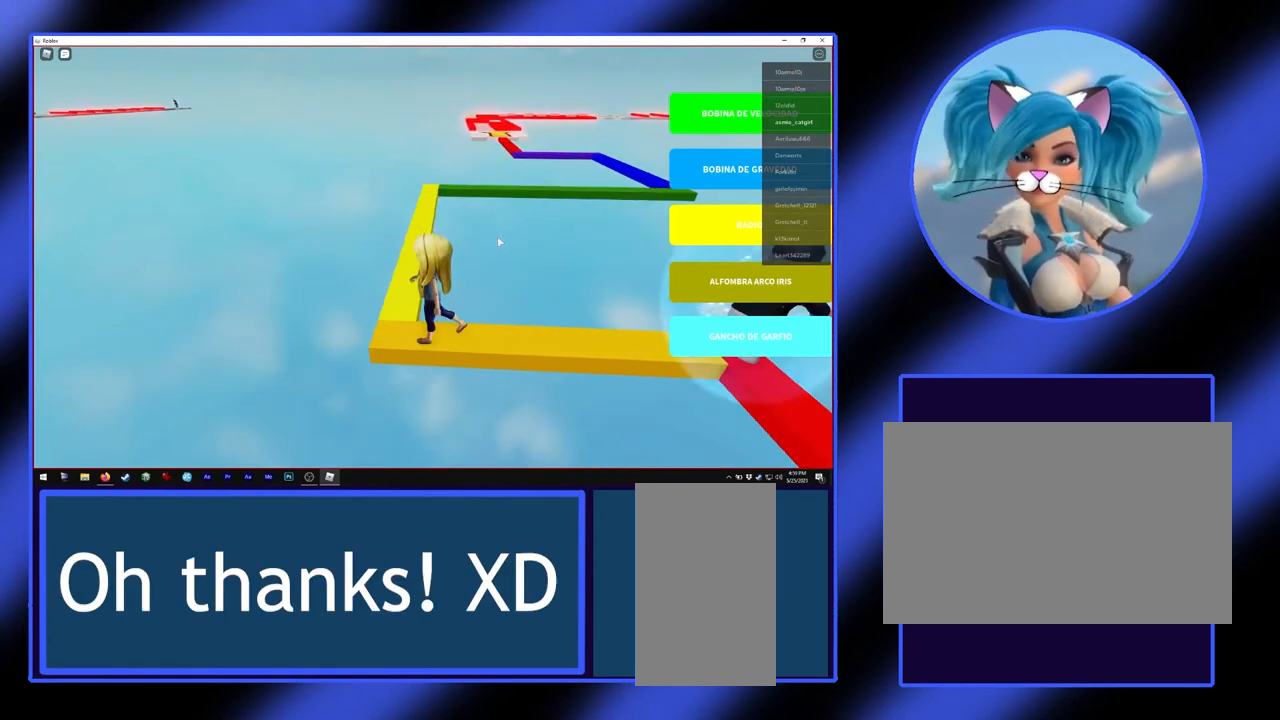
{"keys": ["w"], "mouse": [], "events": [[100, "w", "down"], [133, "a", "up"]]}
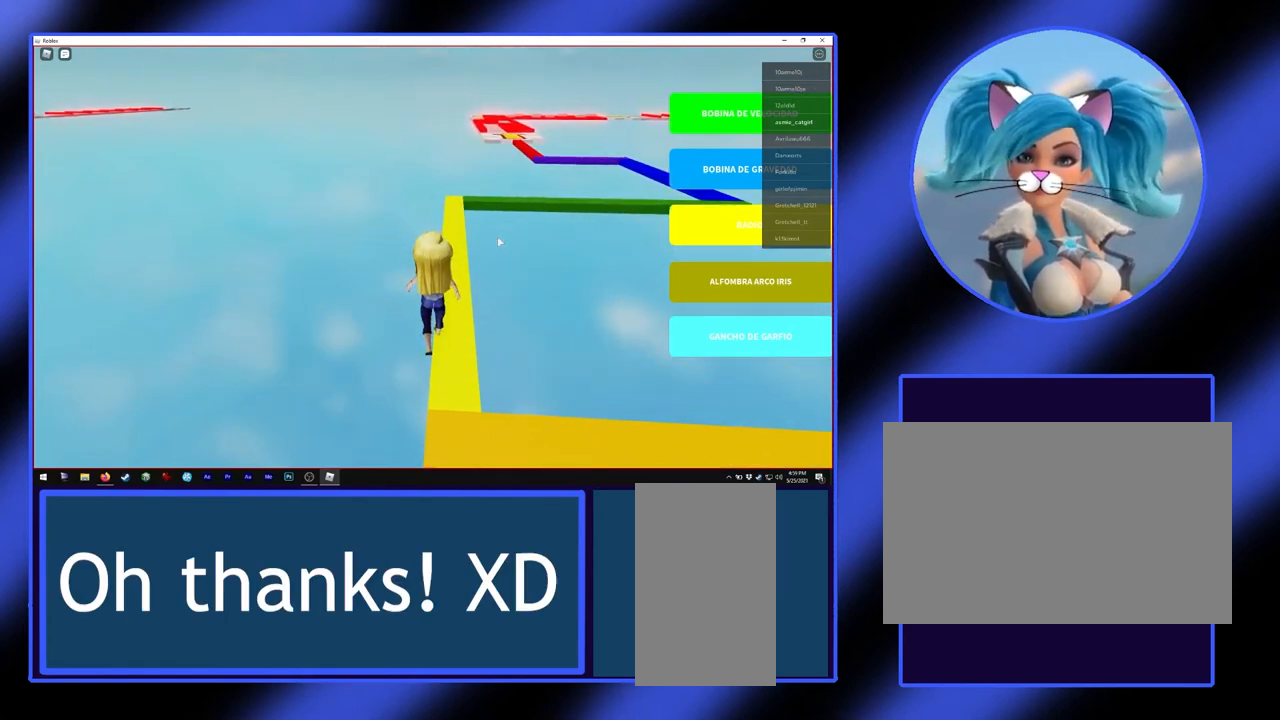
{"keys": ["d", "w"], "mouse": [], "events": [[33, "d", "down"], [133, "d", "up"], [467, "d", "down"]]}
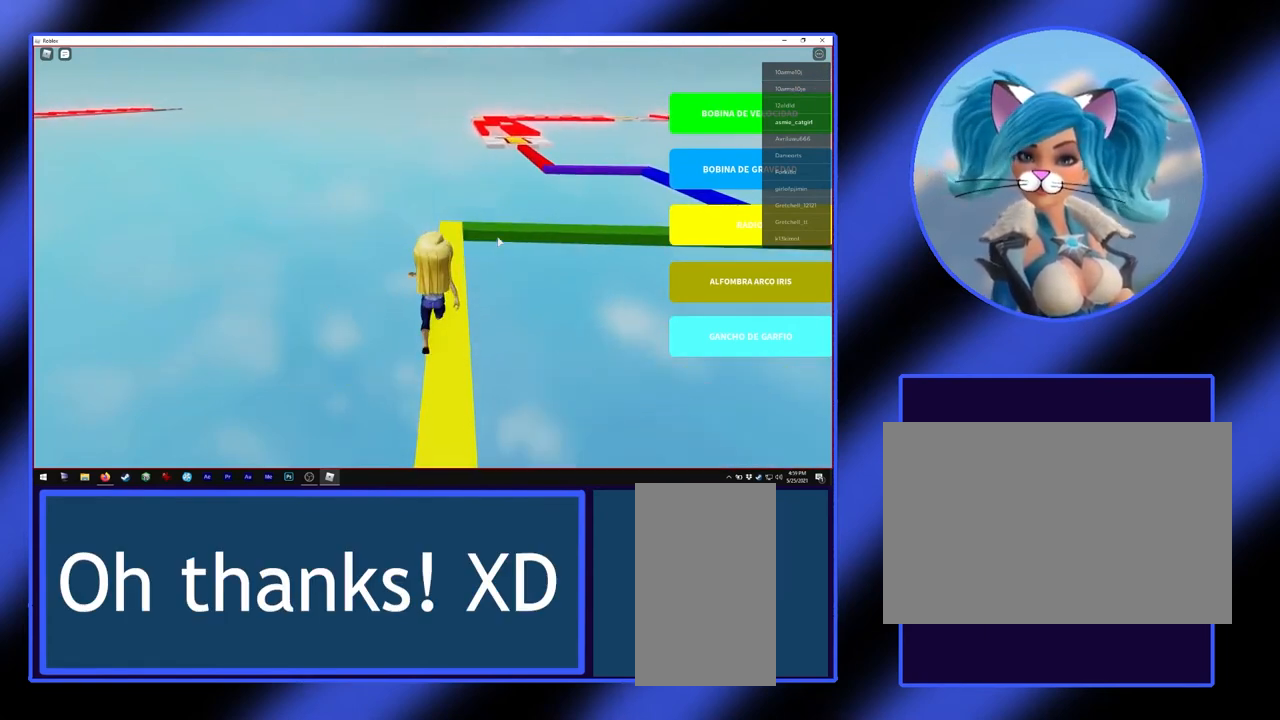
{"keys": ["w"], "mouse": [], "events": [[67, "d", "up"]]}